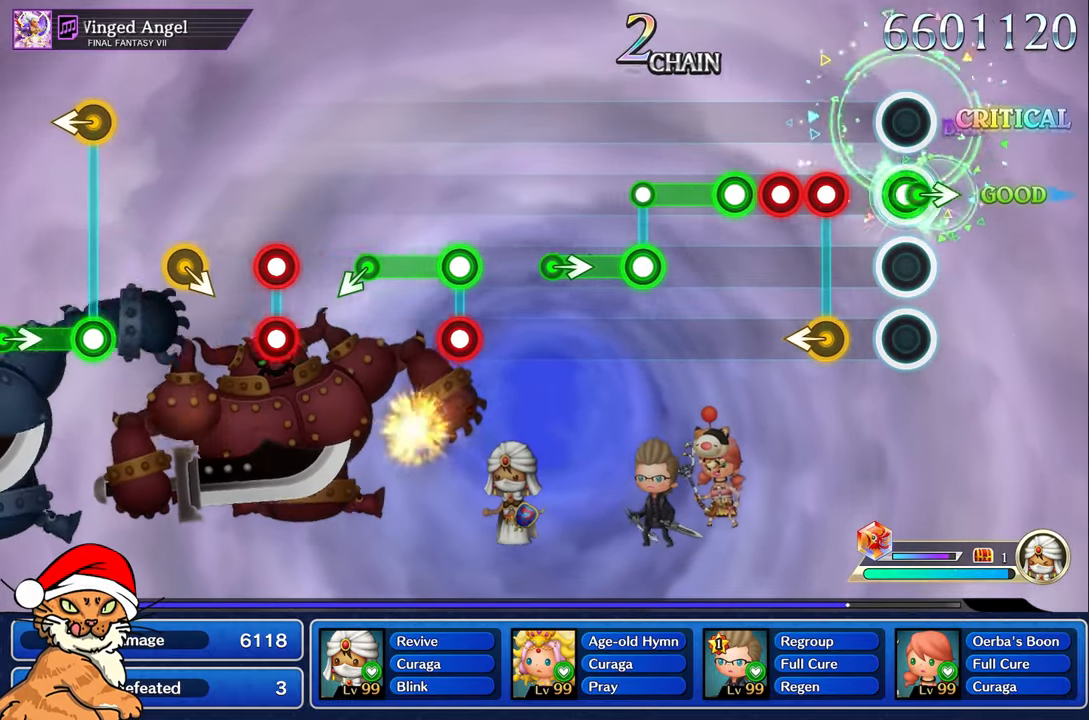
Gameplay with a controller (PlayStation layout); each line is a JSON object with the inputs held at the frame after it (dt_ms = milliseconds from this image to that frame). "events" lists button and stick changes between this image and that frame as [ms after this image, input, new state], when the widget could be followed in between. Not read: L3 R3.
{"dt_ms": 500, "buttons": [], "left_stick": "center", "right_stick": "left", "events": [[83, "R1", "up"], [117, "L1", "up"], [267, "R1", "down"], [300, "L1", "down"], [383, "R1", "up"], [400, "L1", "up"], [417, "right_stick", "left"]]}
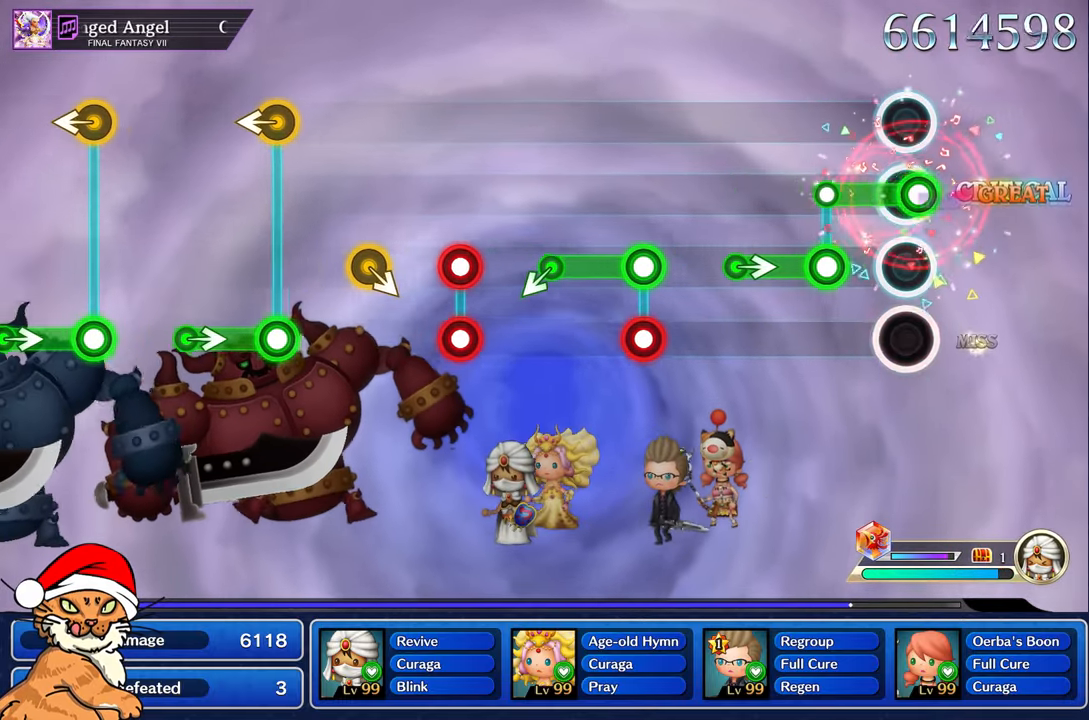
{"dt_ms": 500, "buttons": [], "left_stick": "center", "right_stick": "center", "events": [[17, "R1", "down"], [33, "L1", "down"], [100, "R1", "up"], [117, "L1", "up"], [150, "right_stick", "center"], [217, "right_stick", "right"], [267, "R1", "down"], [283, "L1", "down"], [467, "right_stick", "center"], [483, "R1", "up"], [500, "L1", "up"]]}
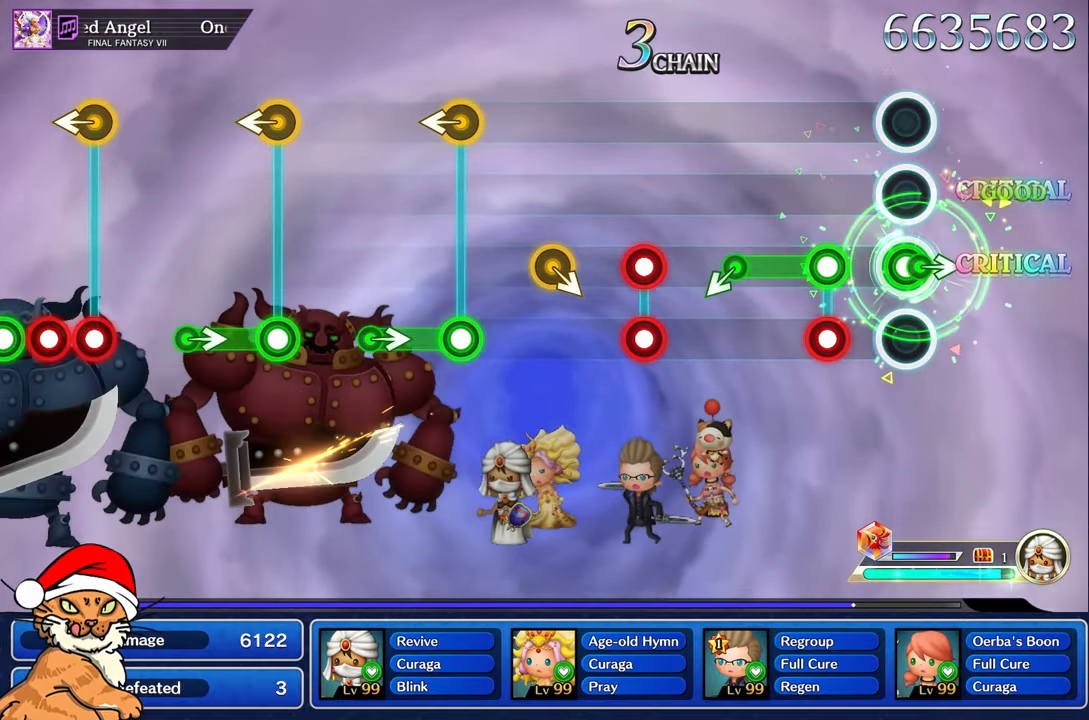
{"dt_ms": 1000, "buttons": ["R1"], "left_stick": "center", "right_stick": "center"}
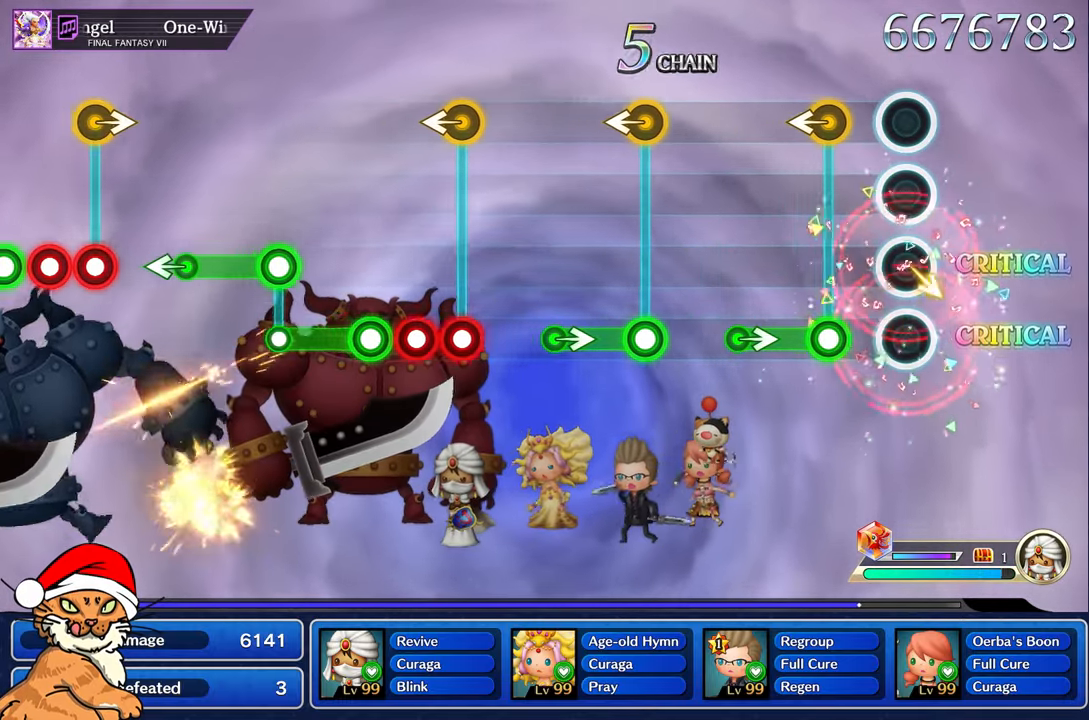
{"dt_ms": 1000, "buttons": ["L1"], "left_stick": "center", "right_stick": "center"}
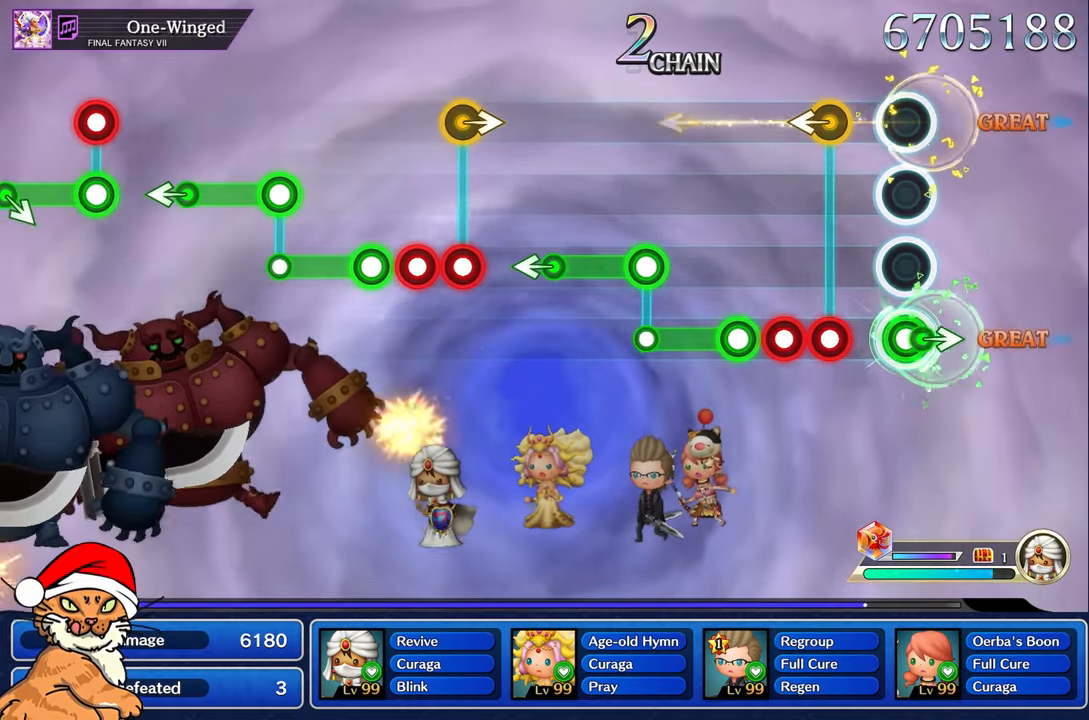
{"dt_ms": 500, "buttons": [], "left_stick": "center", "right_stick": "center", "events": [[17, "L1", "up"], [50, "right_stick", "right"], [83, "R1", "down"], [217, "R1", "up"], [233, "right_stick", "center"], [300, "L1", "down"], [350, "R1", "down"], [467, "L1", "up"], [483, "R1", "up"]]}
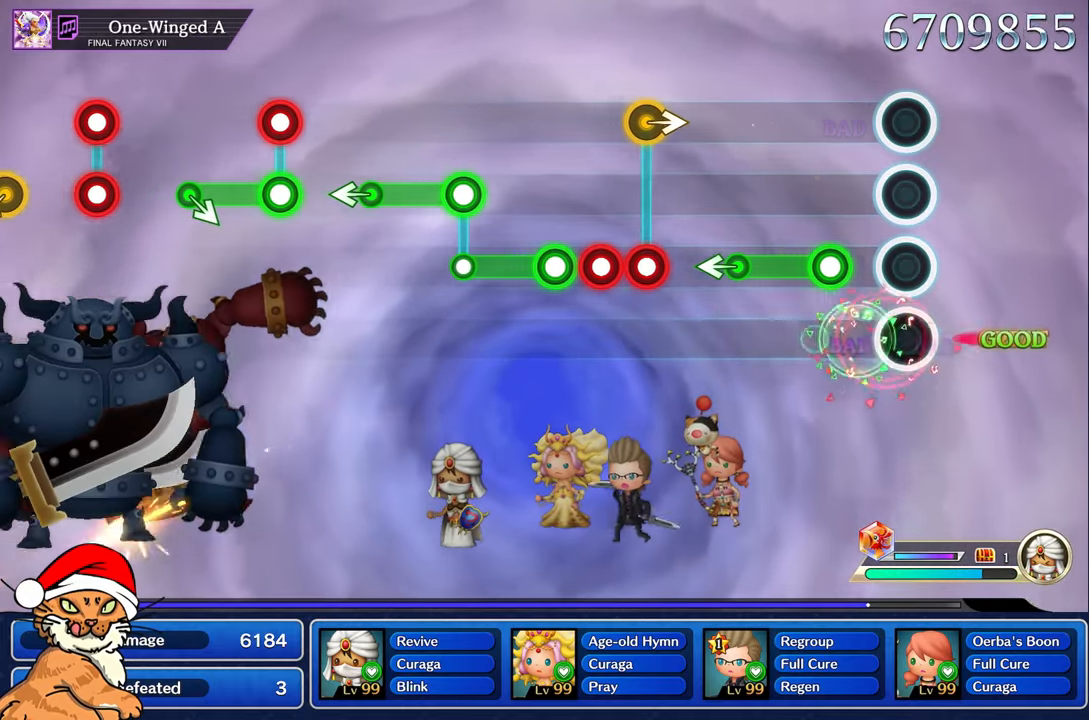
{"dt_ms": 500, "buttons": [], "left_stick": "center", "right_stick": "center"}
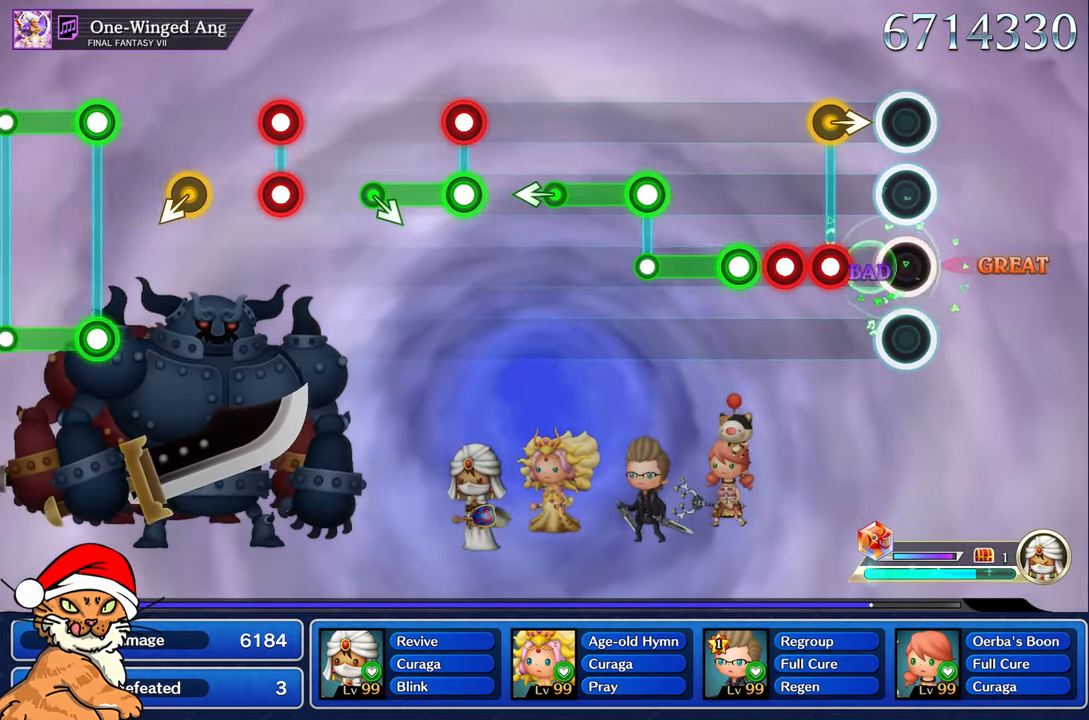
{"dt_ms": 1000, "buttons": ["L1", "R1"], "left_stick": "center", "right_stick": "center"}
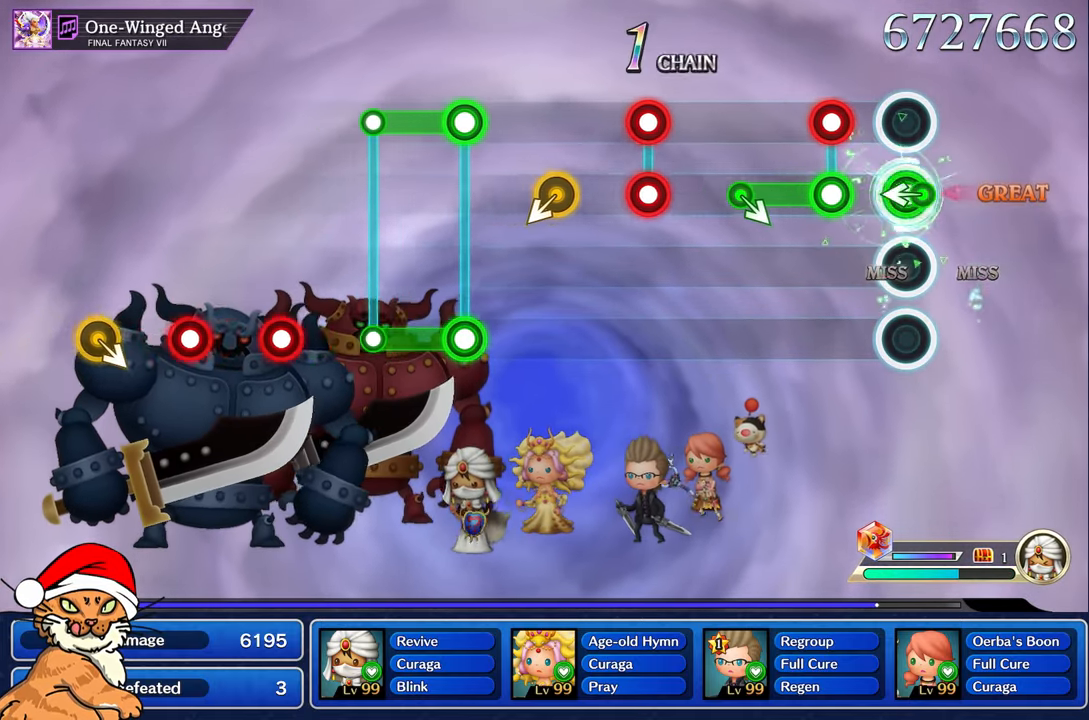
{"dt_ms": 500, "buttons": ["L1", "R1"], "left_stick": "center", "right_stick": "center", "events": [[33, "L1", "up"], [50, "R1", "up"], [100, "right_stick", "left"], [167, "right_stick", "center"], [267, "R1", "down"], [333, "L1", "down"]]}
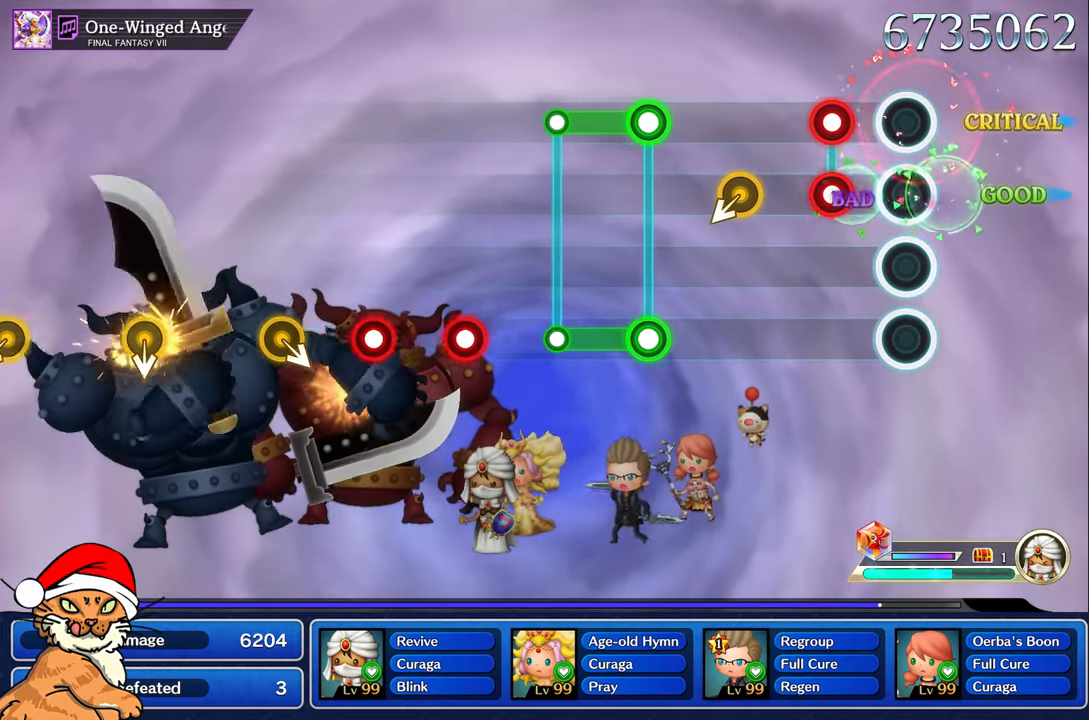
{"dt_ms": 500, "buttons": [], "left_stick": "left", "right_stick": "center", "events": [[17, "L1", "up"], [50, "R1", "up"], [267, "L1", "down"], [267, "R1", "down"], [400, "L1", "up"], [417, "R1", "up"], [500, "left_stick", "left"]]}
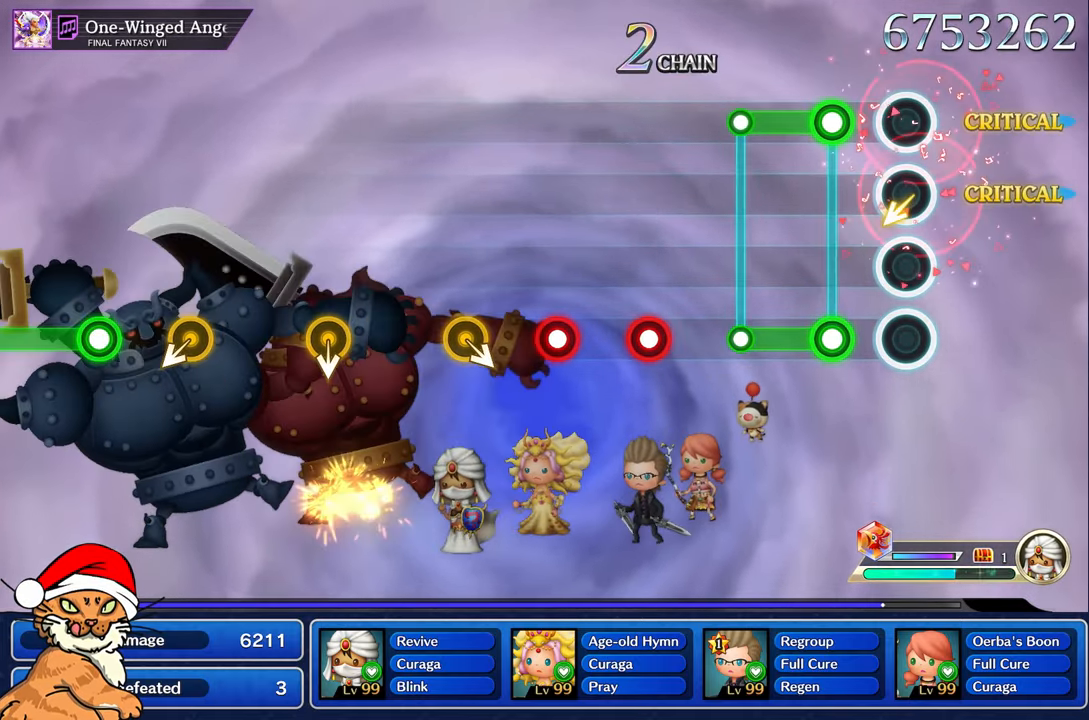
{"dt_ms": 500, "buttons": ["L1", "R1"], "left_stick": "center", "right_stick": "center", "events": [[167, "left_stick", "center"], [233, "L1", "down"], [250, "R1", "down"]]}
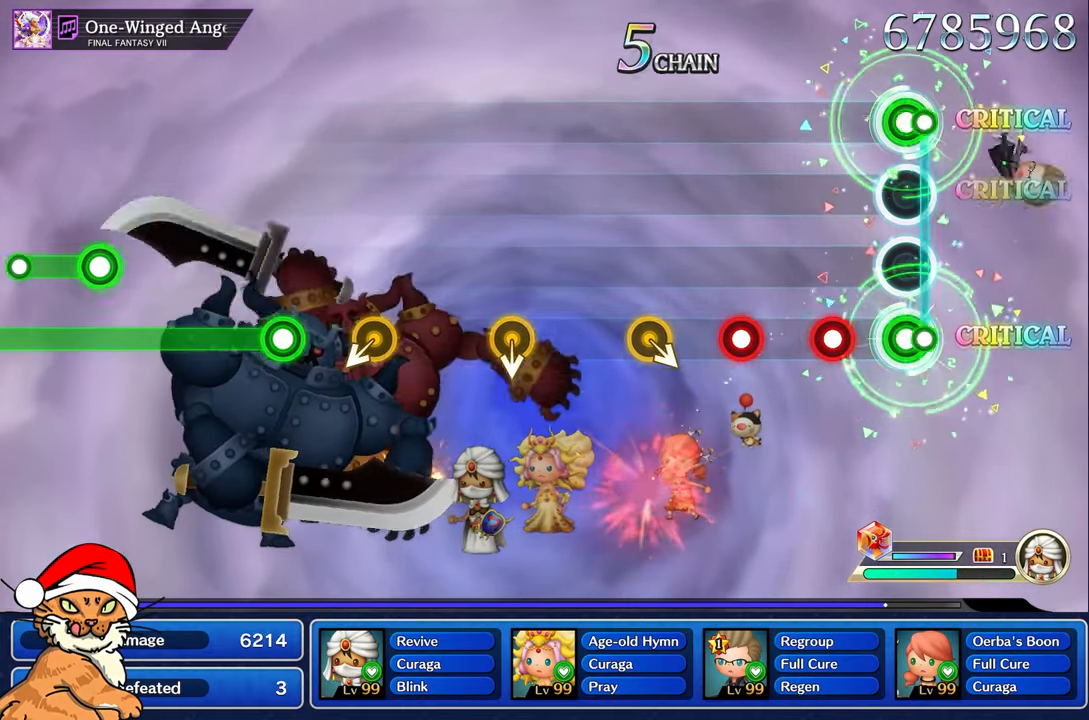
{"dt_ms": 500, "buttons": ["R1"], "left_stick": "center", "right_stick": "center", "events": [[33, "L1", "up"], [33, "R1", "up"], [217, "R1", "down"], [333, "R1", "up"], [467, "R1", "down"]]}
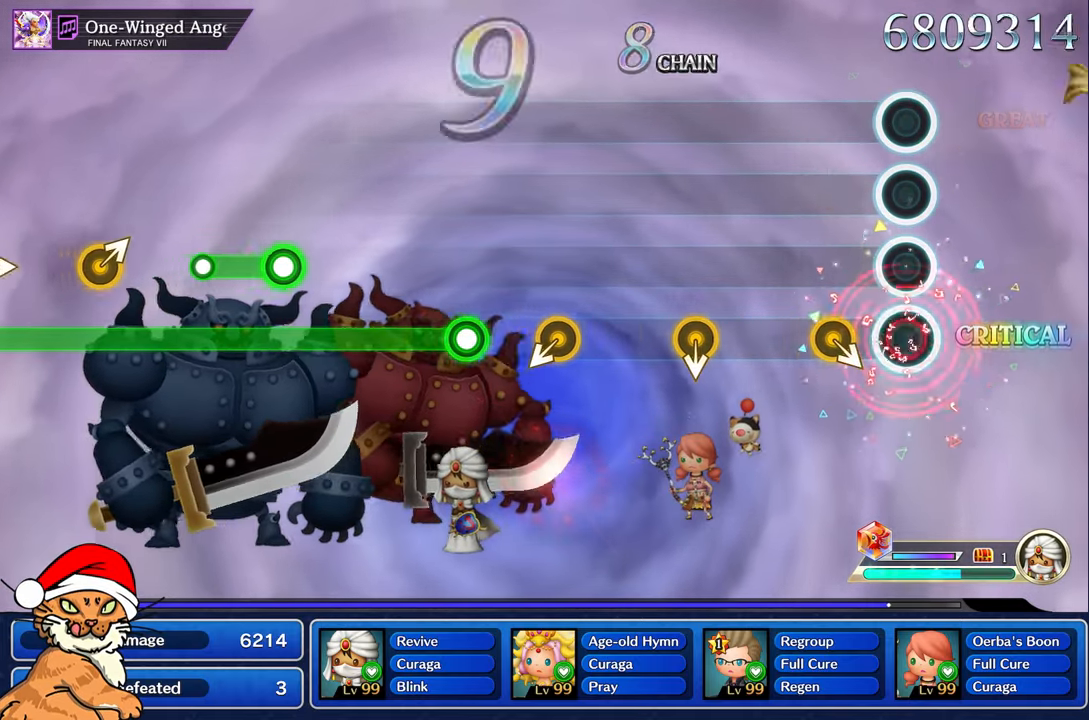
{"dt_ms": 500, "buttons": [], "left_stick": "center", "right_stick": "center", "events": [[133, "R1", "up"]]}